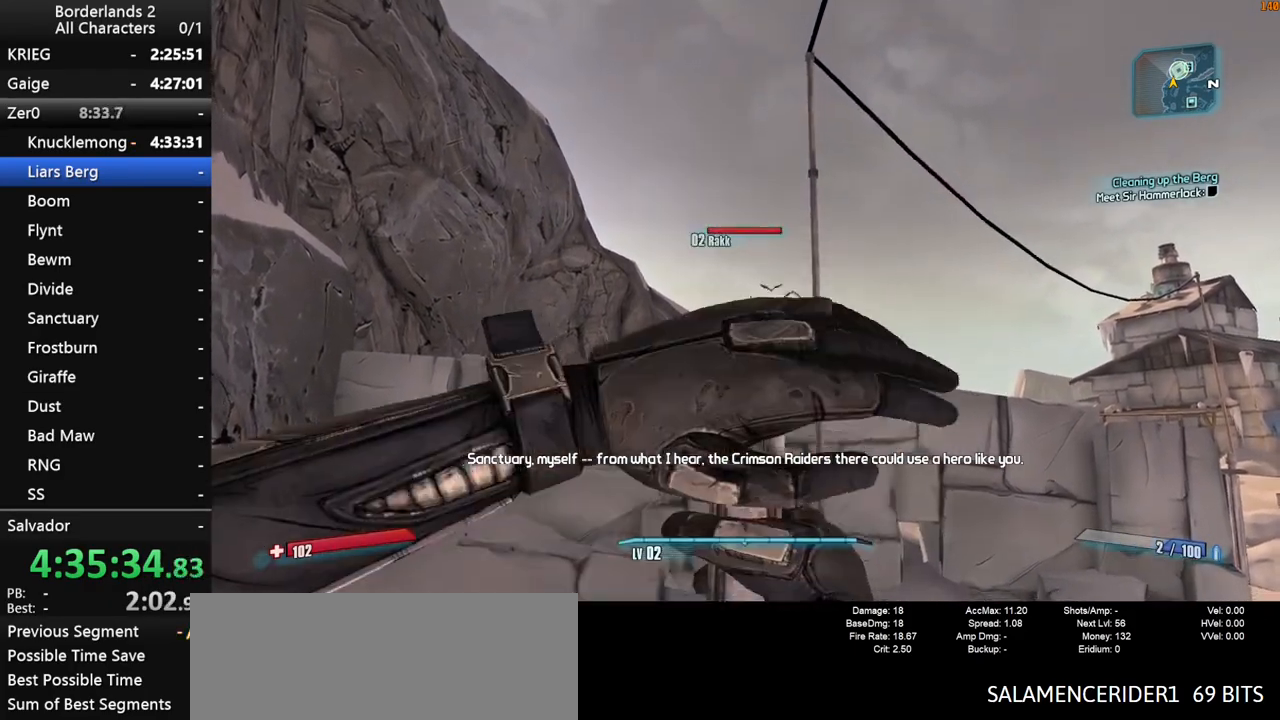
Gameplay with keyboard and mouse; each line is a JSON object with the keys and mouse buttons held at the frame after it. "events" lists presses ("down") and releases ("up") of "1", "2", "3", "4", "a", "b", "c", "ctrl", "d", "down", "e", "end", "escape", "f", "g", "left", "q", "r", "return", "right", "s", "shift", "space", "t", "tab", "up", "v", "w", "x", "y", "z", "mouse_left", "mouse_middle", "mouse_right", "mouse_wheel_up" and "mouse_wheel_down" between this image and that frame as [ms after this image, input, new state], when the widget could be followed in between. "mouse_left", "mouse_middle", "mouse_right", "mouse_wheel_up", "mouse_wheel_down" = the "left", "middle", "right", "wheel_up", "wheel_down" buttons of the "mouse" list. No other keys are recorded. "mouse_move" is the direction in which the mouse moves at that frame (one of eight, or "still"), when it could be read.
{"keys": ["e", "q"], "mouse": [], "mouse_move": "still", "events": [[183, "mouse_left", "down"], [317, "mouse_left", "up"], [367, "mouse_right", "up"], [467, "e", "down"], [467, "q", "down"]]}
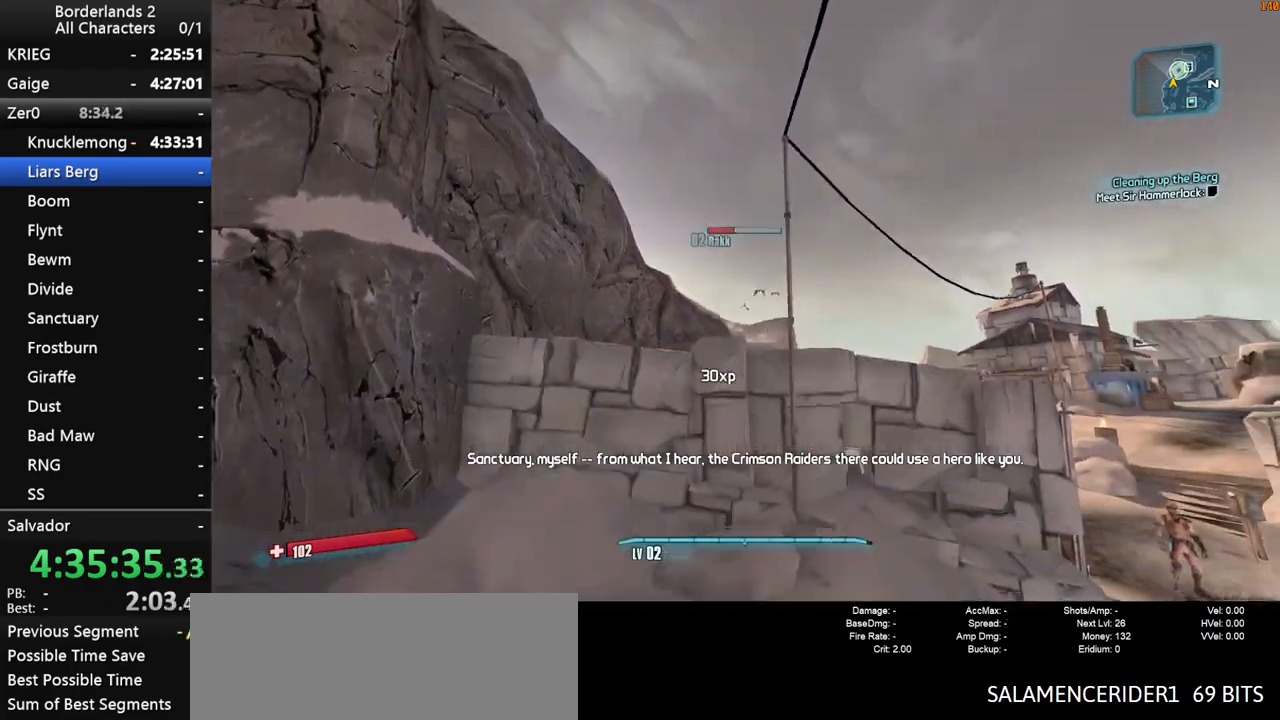
{"keys": ["shift", "w"], "mouse": [], "mouse_move": "right", "events": [[17, "q", "up"], [67, "e", "up"], [200, "d", "down"], [300, "shift", "down"], [300, "w", "down"], [383, "d", "up"]]}
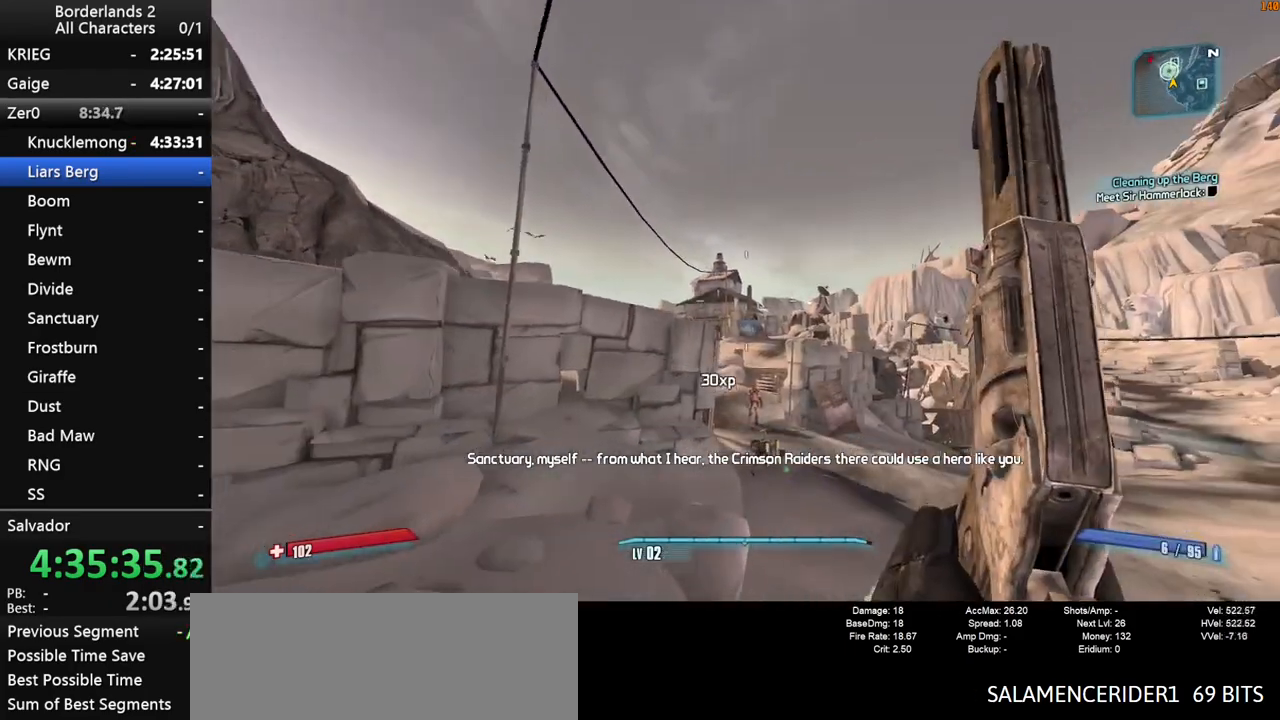
{"keys": ["shift", "w"], "mouse": [], "mouse_move": "still", "events": []}
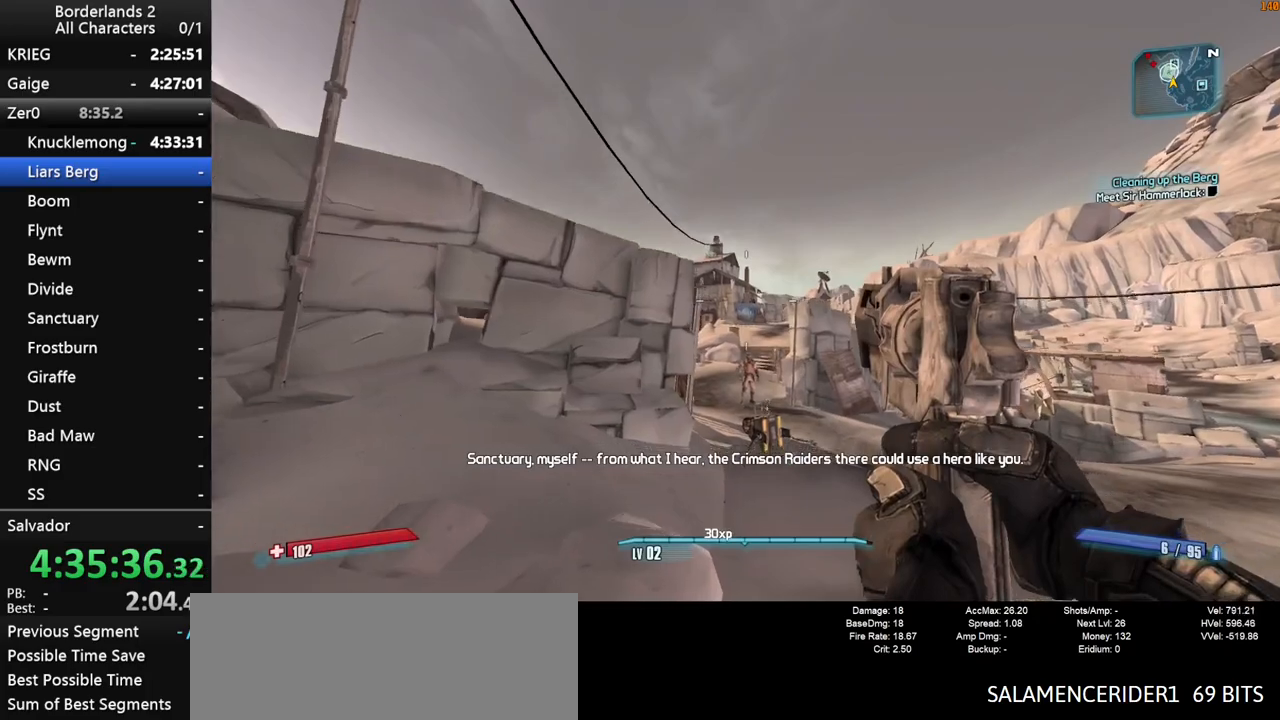
{"keys": ["w"], "mouse": [], "mouse_move": "still", "events": [[50, "shift", "up"], [100, "a", "down"], [417, "a", "up"]]}
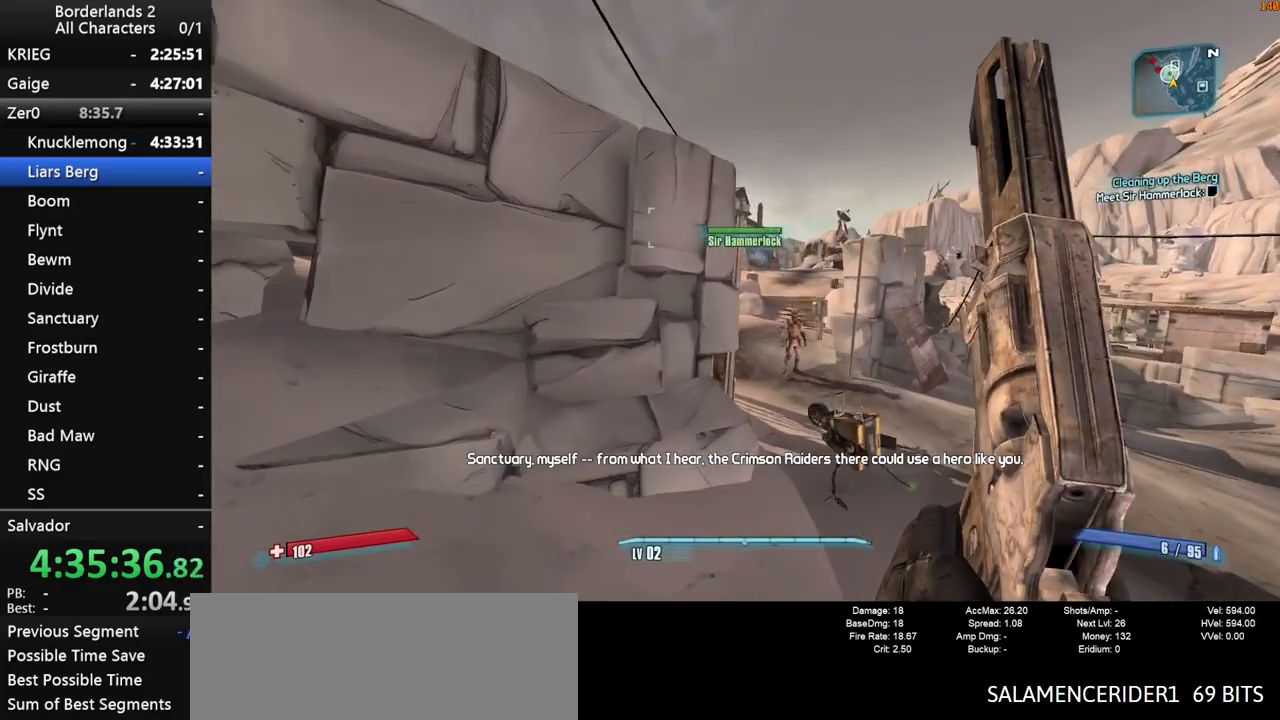
{"keys": [], "mouse": [], "mouse_move": "still", "events": [[100, "w", "up"]]}
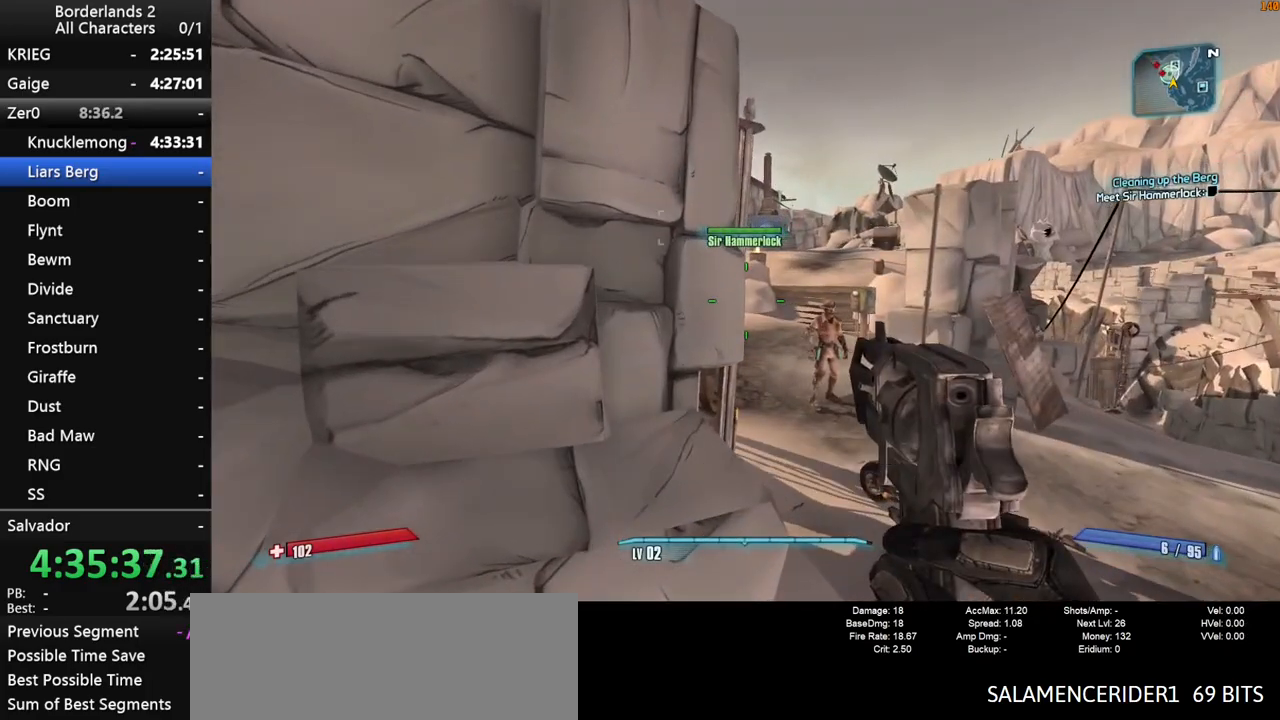
{"keys": [], "mouse": [], "mouse_move": "still", "events": [[167, "w", "down"], [217, "d", "down"], [267, "w", "up"], [350, "d", "up"]]}
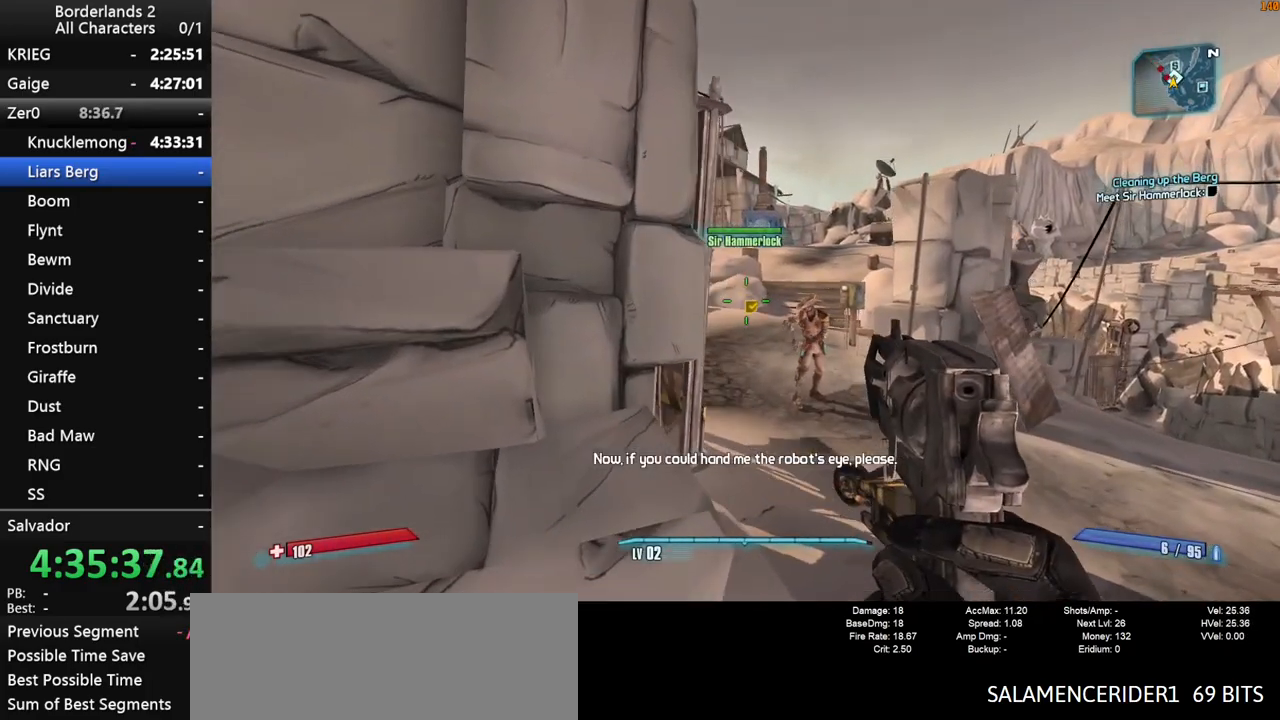
{"keys": [], "mouse": [], "mouse_move": "still", "events": []}
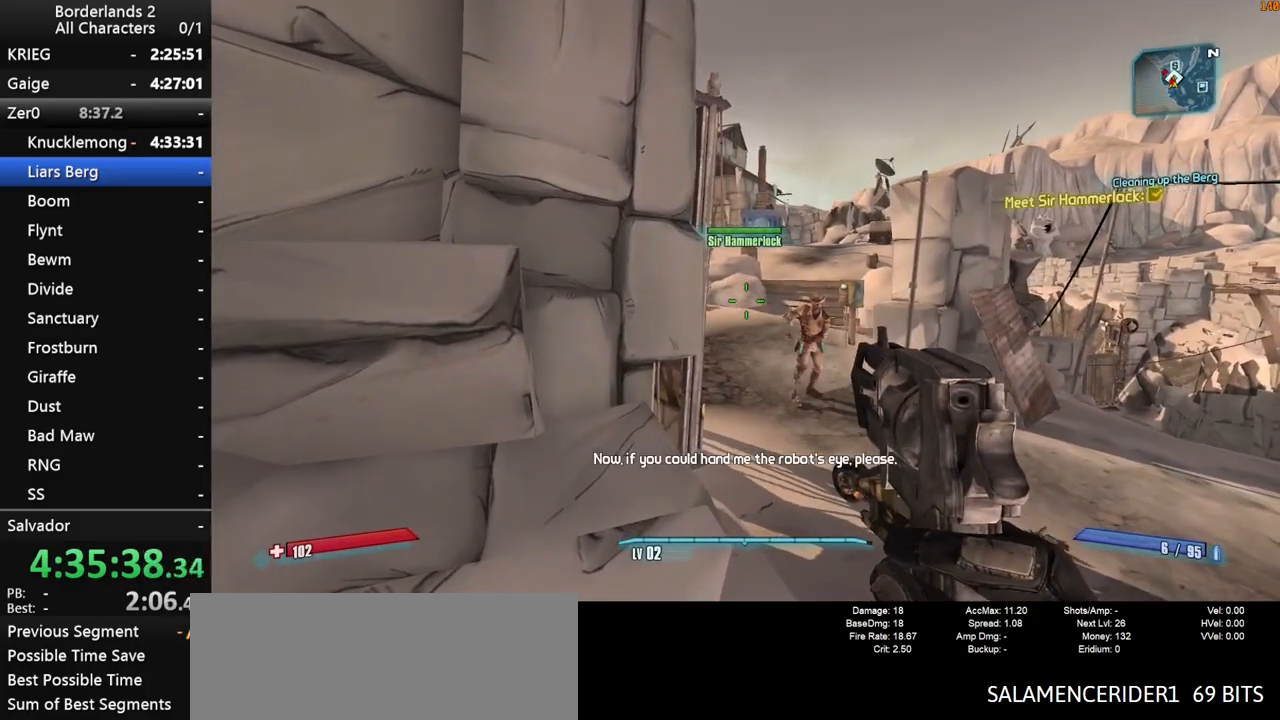
{"keys": ["w"], "mouse": [], "mouse_move": "left", "events": [[67, "d", "down"], [117, "w", "down"], [483, "d", "up"]]}
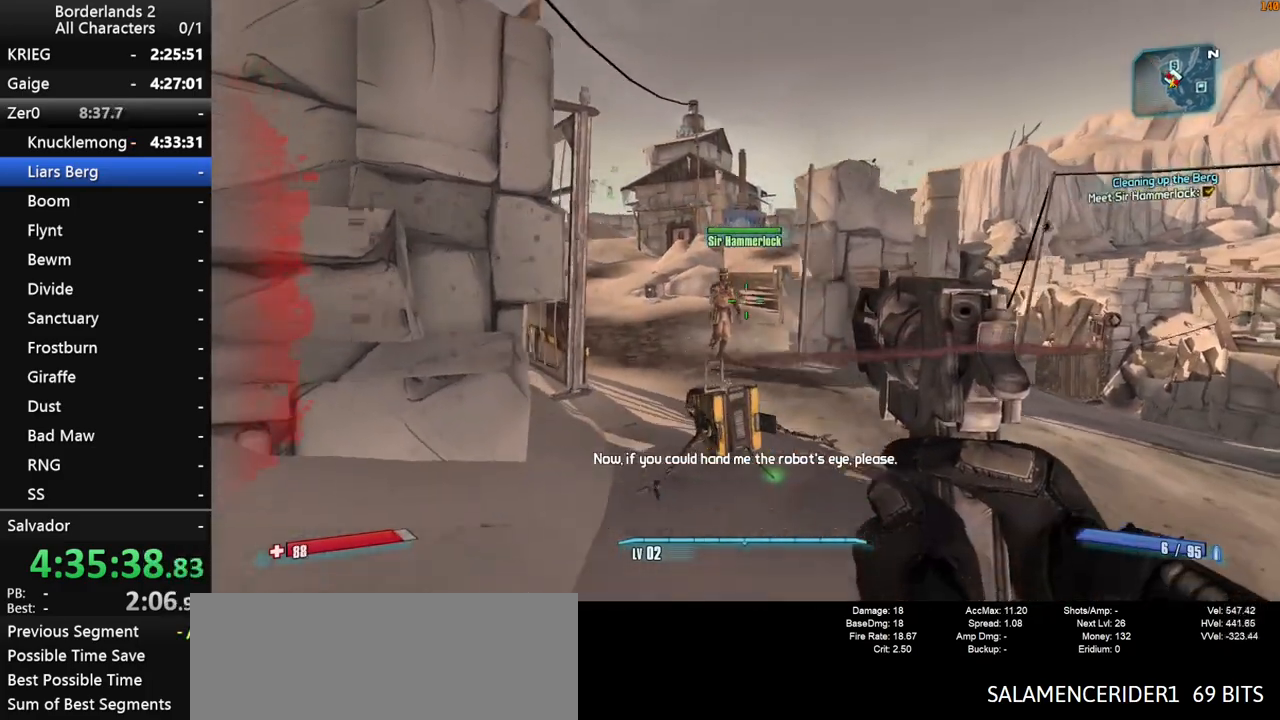
{"keys": ["shift", "w"], "mouse": [], "mouse_move": "up-left", "events": [[267, "d", "down"], [400, "shift", "down"], [450, "d", "up"]]}
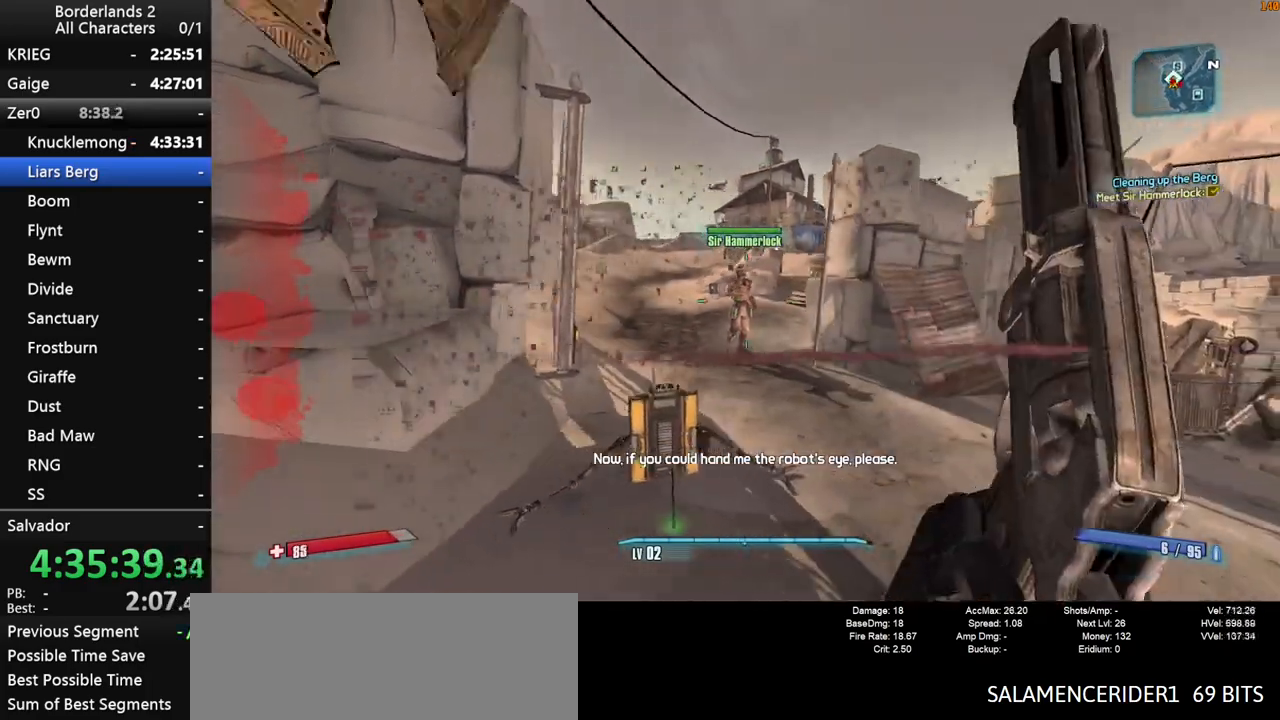
{"keys": ["a", "w"], "mouse": [], "mouse_move": "left", "events": [[233, "shift", "up"], [417, "a", "down"]]}
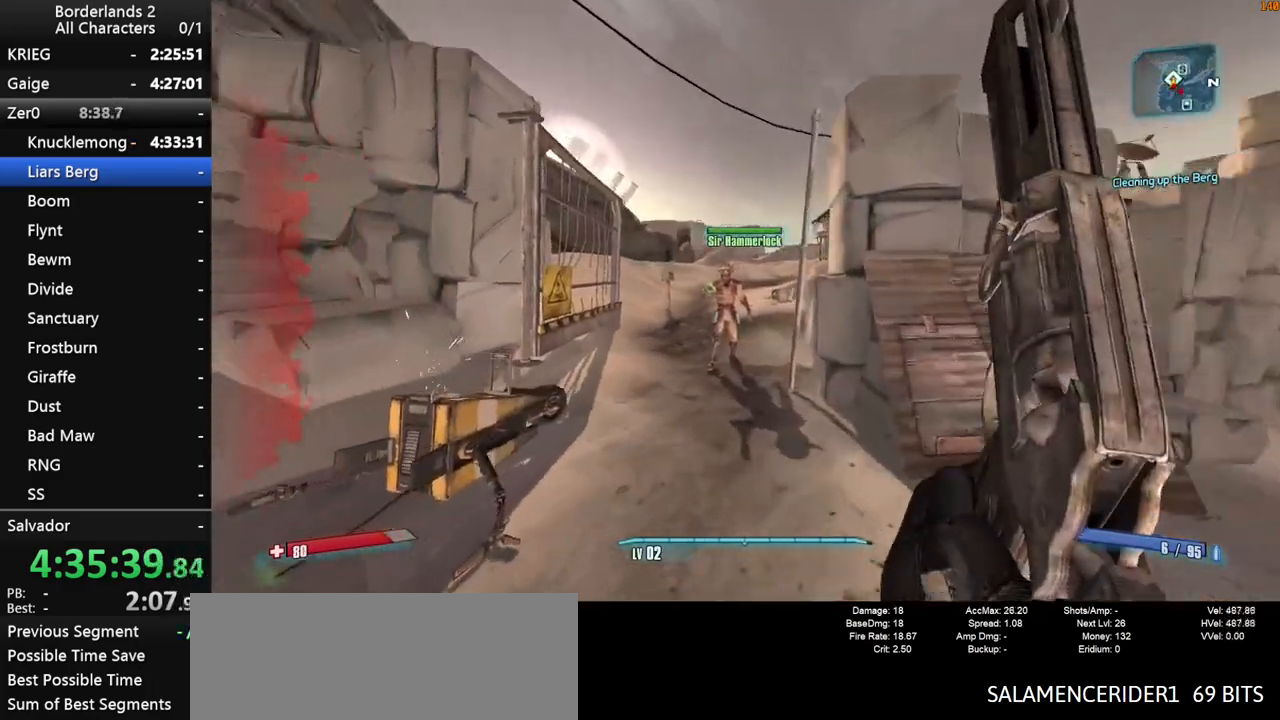
{"keys": ["e"], "mouse": [], "mouse_move": "still", "events": [[200, "a", "up"], [200, "e", "down"], [300, "e", "up"], [333, "e", "down"], [333, "w", "up"], [433, "e", "up"], [483, "e", "down"]]}
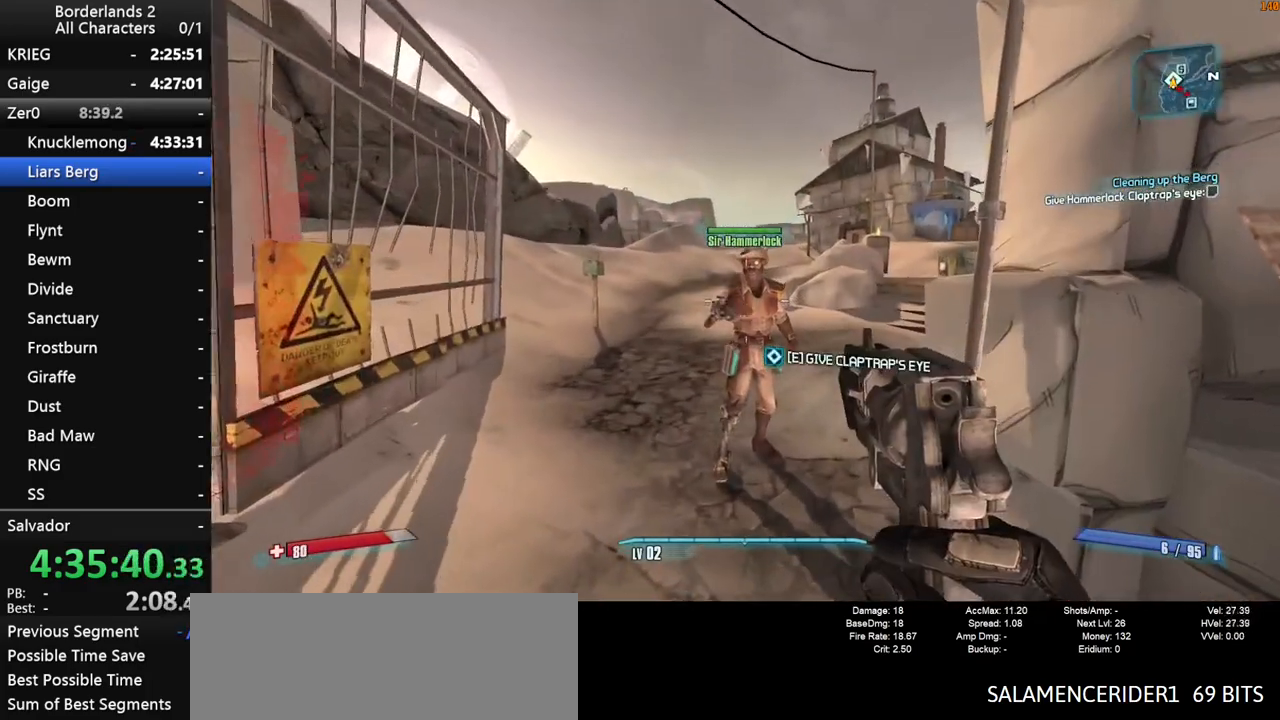
{"keys": ["e"], "mouse": [], "mouse_move": "still", "events": [[67, "e", "up"], [117, "e", "down"], [217, "e", "up"], [267, "e", "down"], [350, "e", "up"], [350, "w", "down"], [450, "e", "down"], [500, "w", "up"]]}
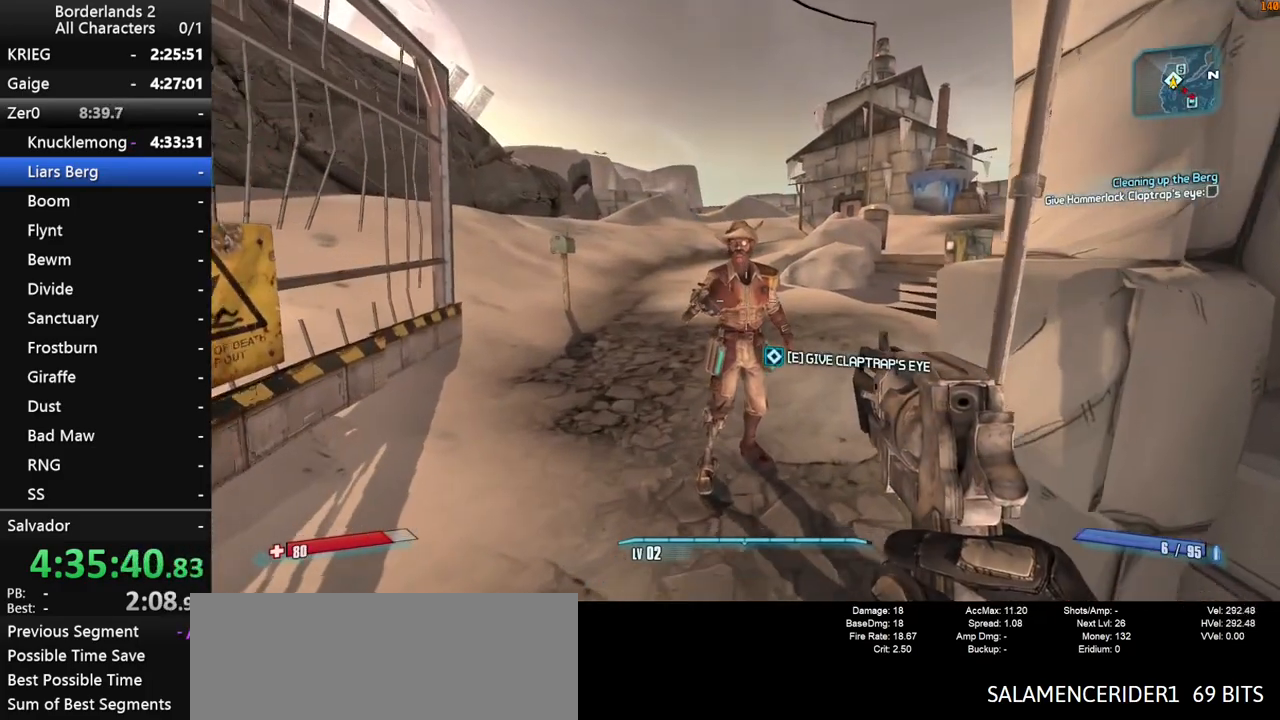
{"keys": ["escape"], "mouse": [], "mouse_move": "still", "events": [[50, "e", "up"], [133, "e", "down"], [183, "e", "up"], [417, "escape", "down"]]}
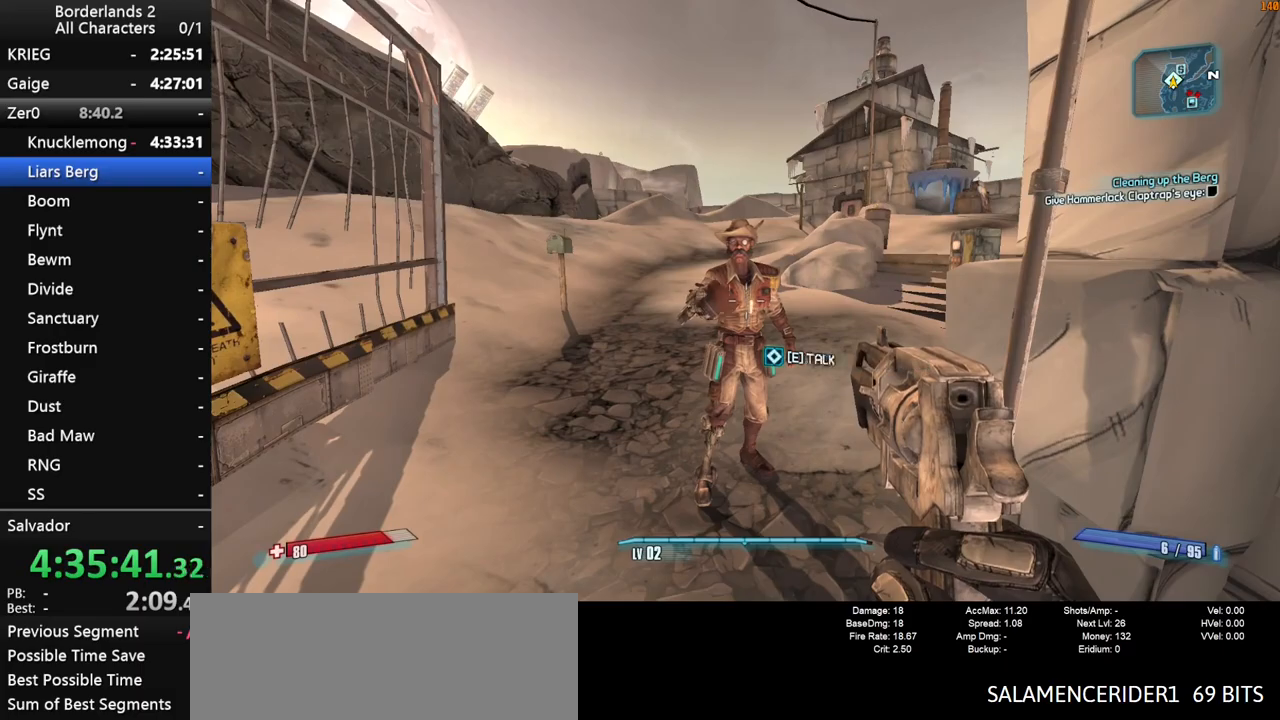
{"keys": [], "mouse": [], "mouse_move": "still", "events": [[150, "escape", "up"], [150, "space", "down"], [200, "end", "down"], [300, "end", "up"], [300, "up", "down"], [333, "space", "up"], [333, "up", "up"]]}
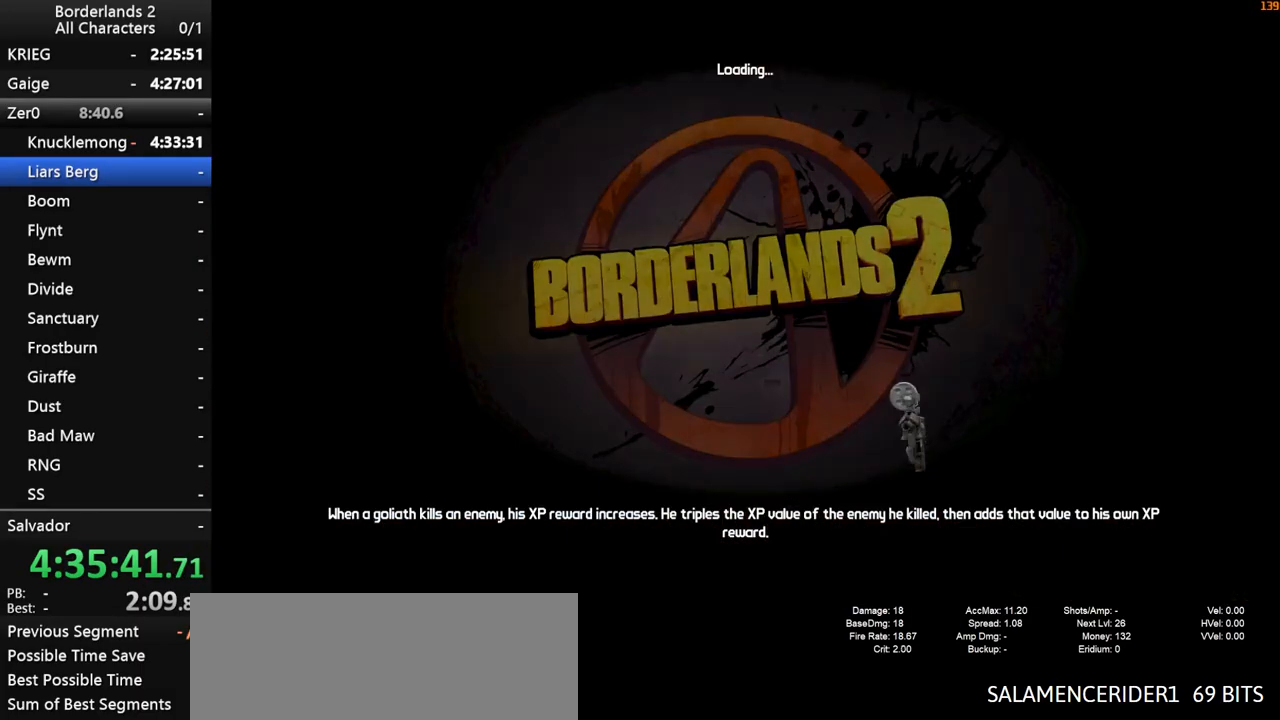
{"keys": [], "mouse": [], "mouse_move": "still", "events": []}
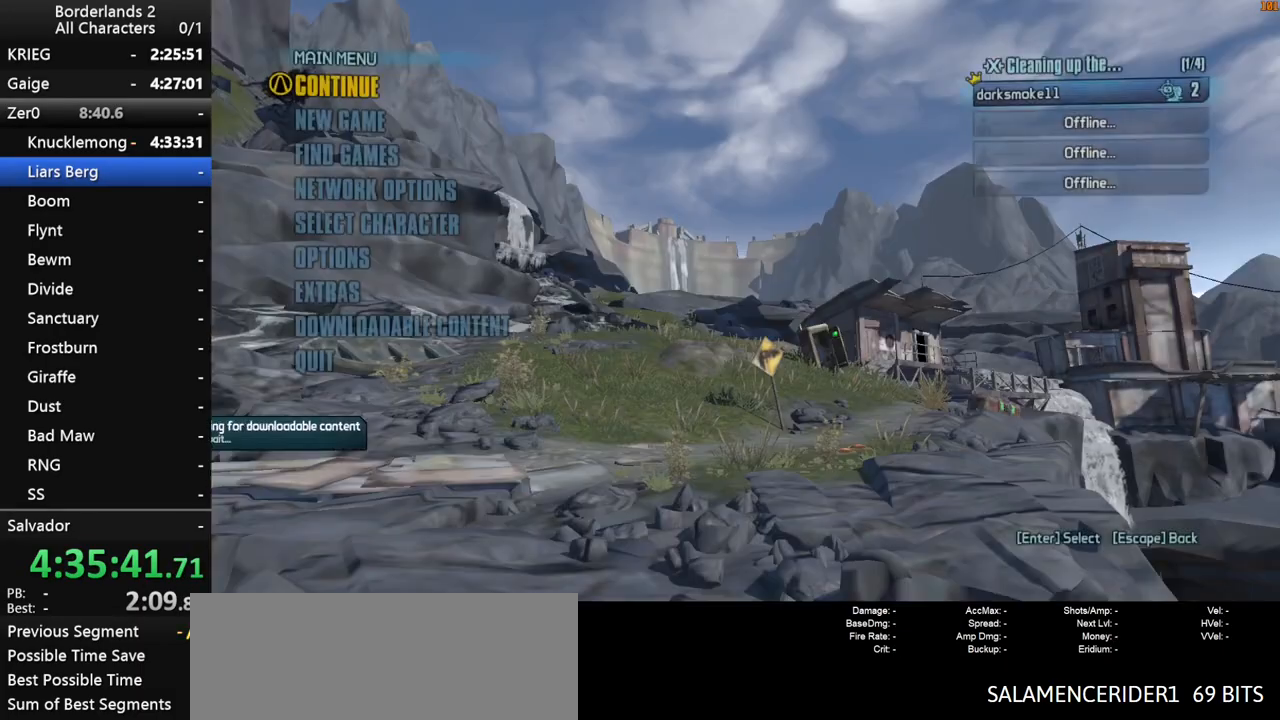
{"keys": [], "mouse": [], "mouse_move": "still", "events": [[100, "space", "down"], [183, "space", "up"], [283, "space", "down"], [367, "space", "up"]]}
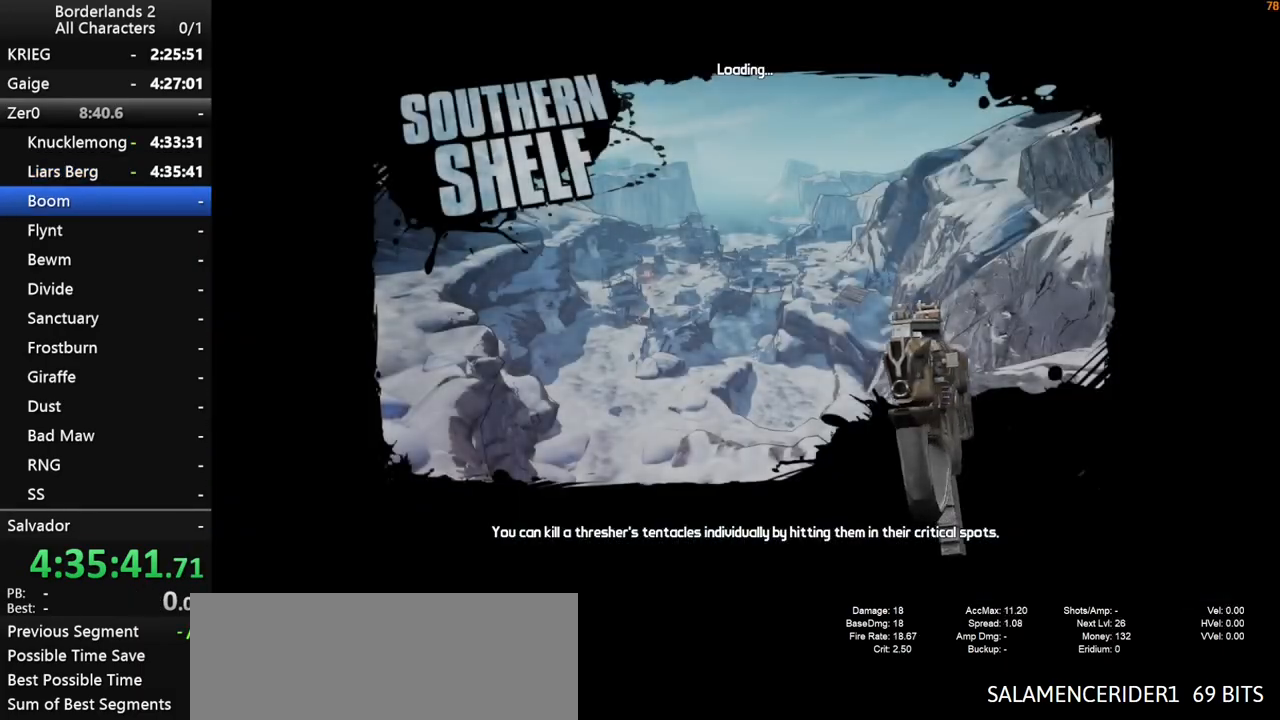
{"keys": [], "mouse": [], "mouse_move": "still", "events": []}
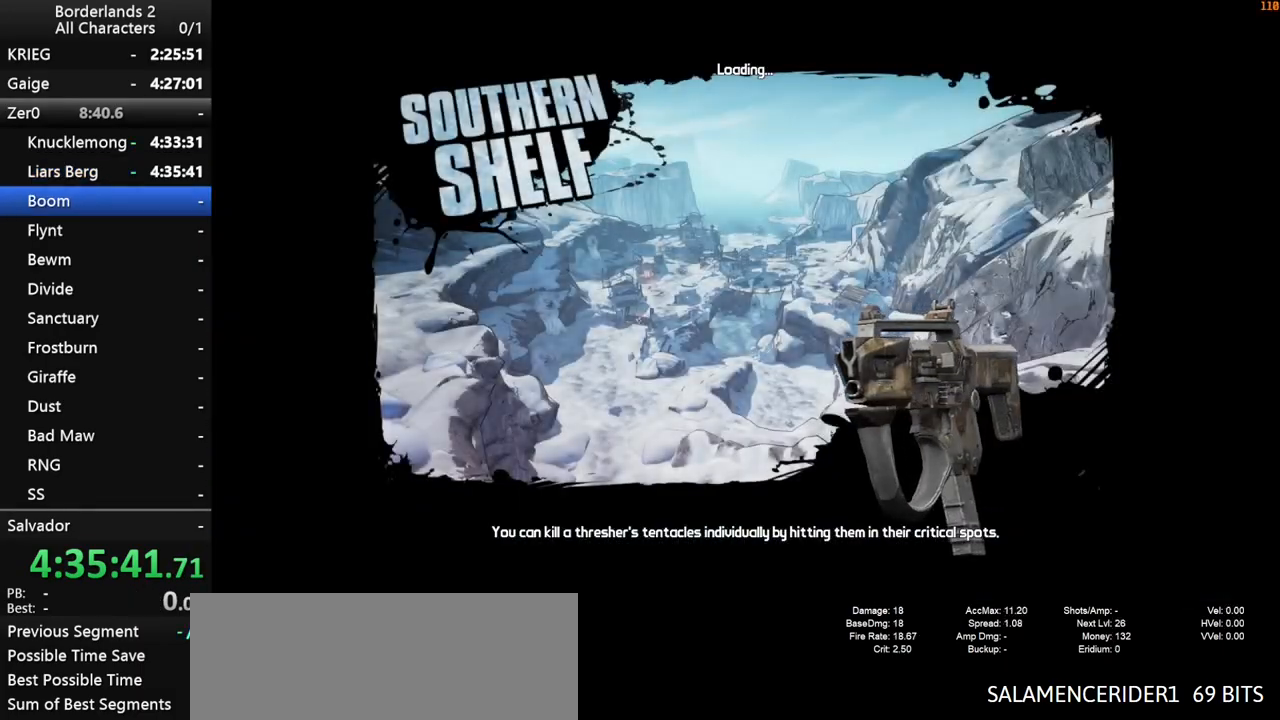
{"keys": [], "mouse": [], "mouse_move": "still", "events": []}
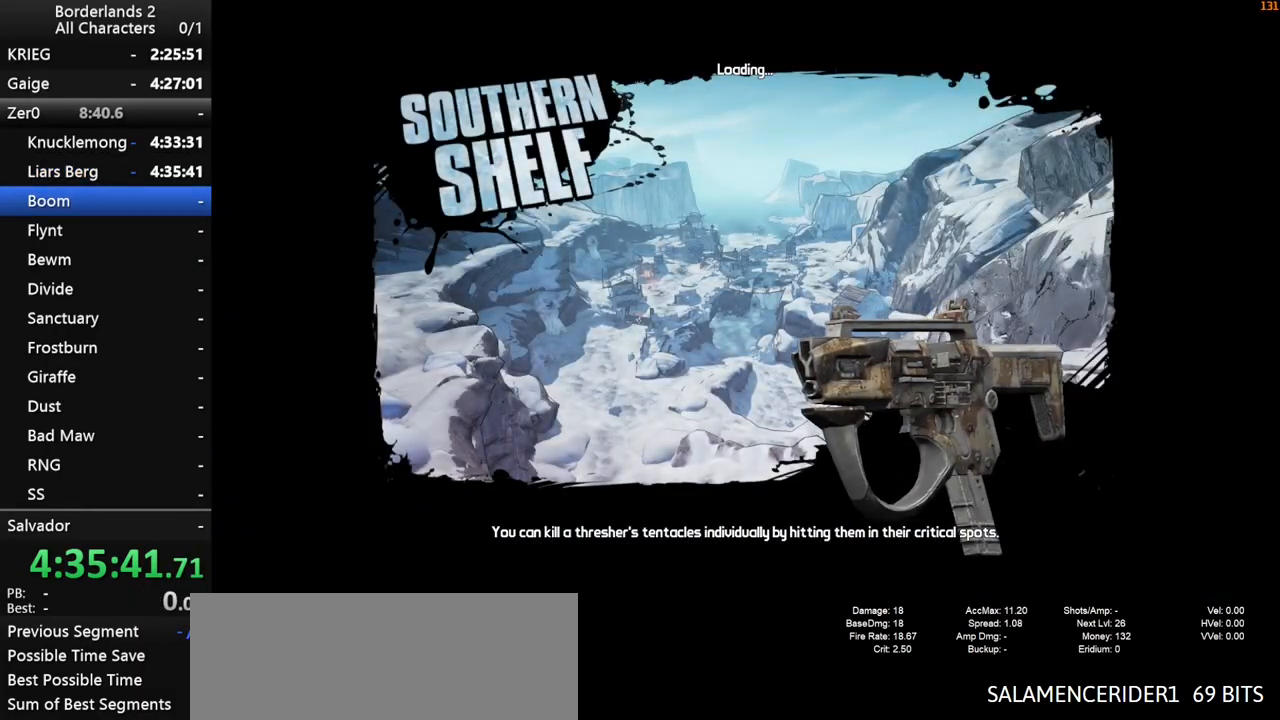
{"keys": ["w"], "mouse": [], "mouse_move": "still", "events": [[333, "shift", "down"], [367, "w", "down"], [467, "shift", "up"]]}
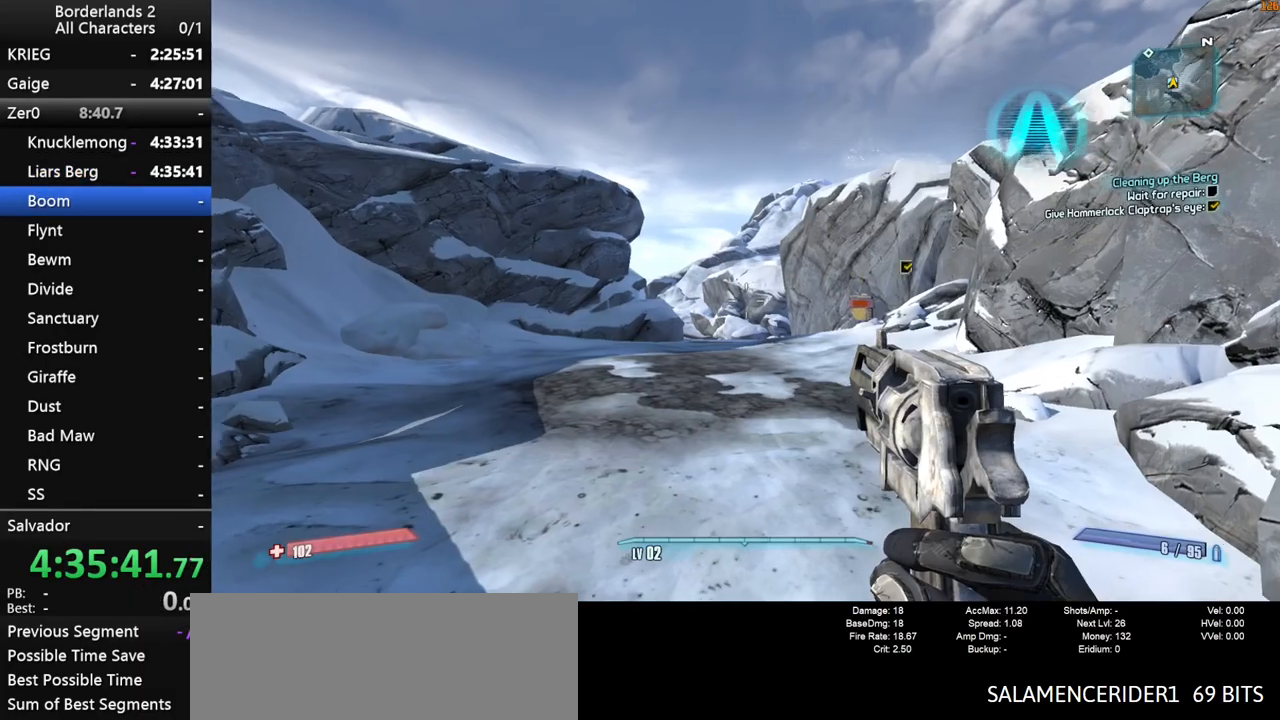
{"keys": ["w"], "mouse": [], "mouse_move": "left", "events": [[17, "shift", "down"], [17, "w", "up"], [100, "shift", "up"], [150, "shift", "down"], [150, "w", "down"], [250, "shift", "up"], [300, "shift", "down"], [383, "shift", "up"]]}
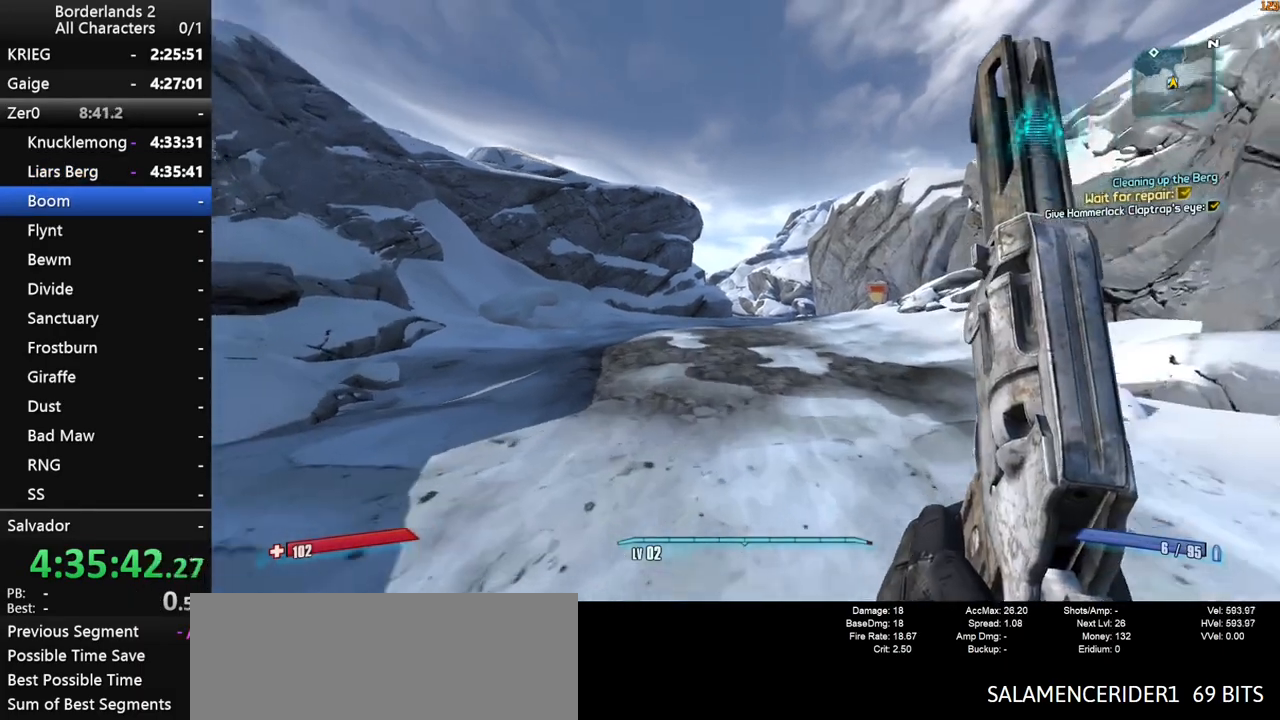
{"keys": ["space", "w"], "mouse": [], "mouse_move": "still", "events": [[500, "space", "down"]]}
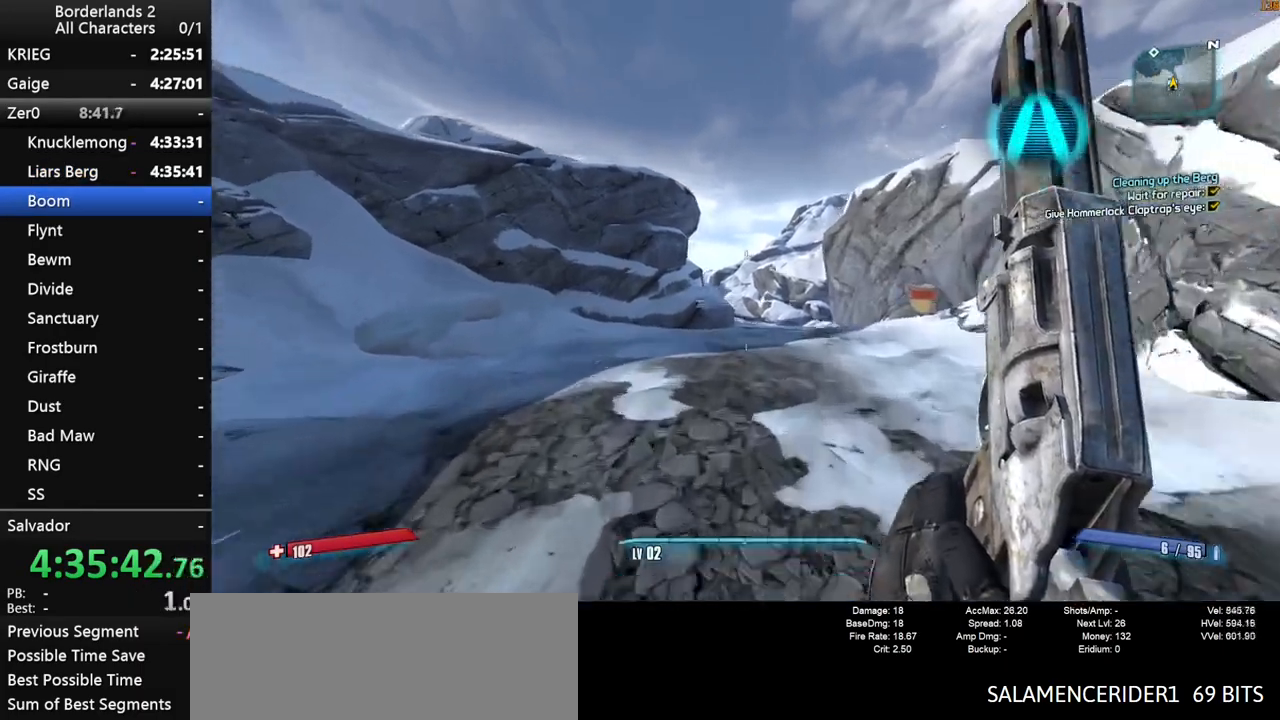
{"keys": ["w"], "mouse": [], "mouse_move": "still", "events": [[133, "q", "down"], [133, "shift", "down"], [133, "space", "up"], [233, "e", "down"], [233, "q", "up"], [283, "e", "up"], [317, "shift", "up"]]}
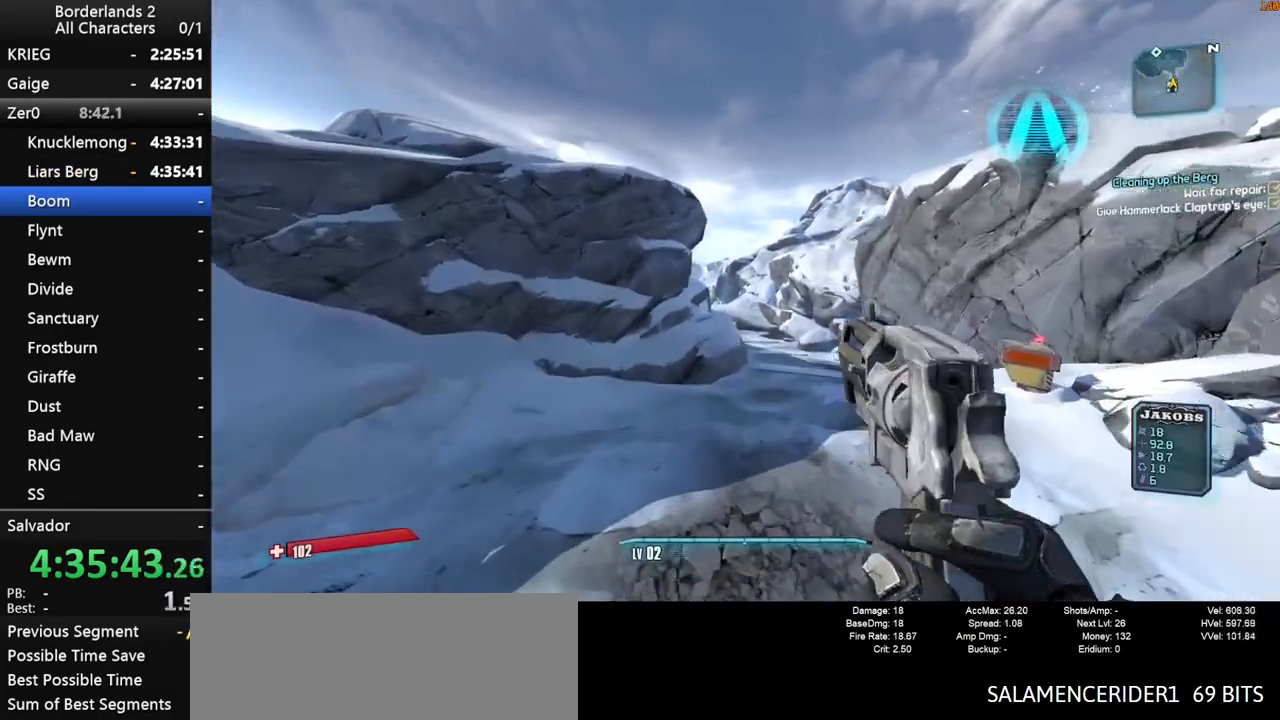
{"keys": ["w"], "mouse": [], "mouse_move": "still", "events": []}
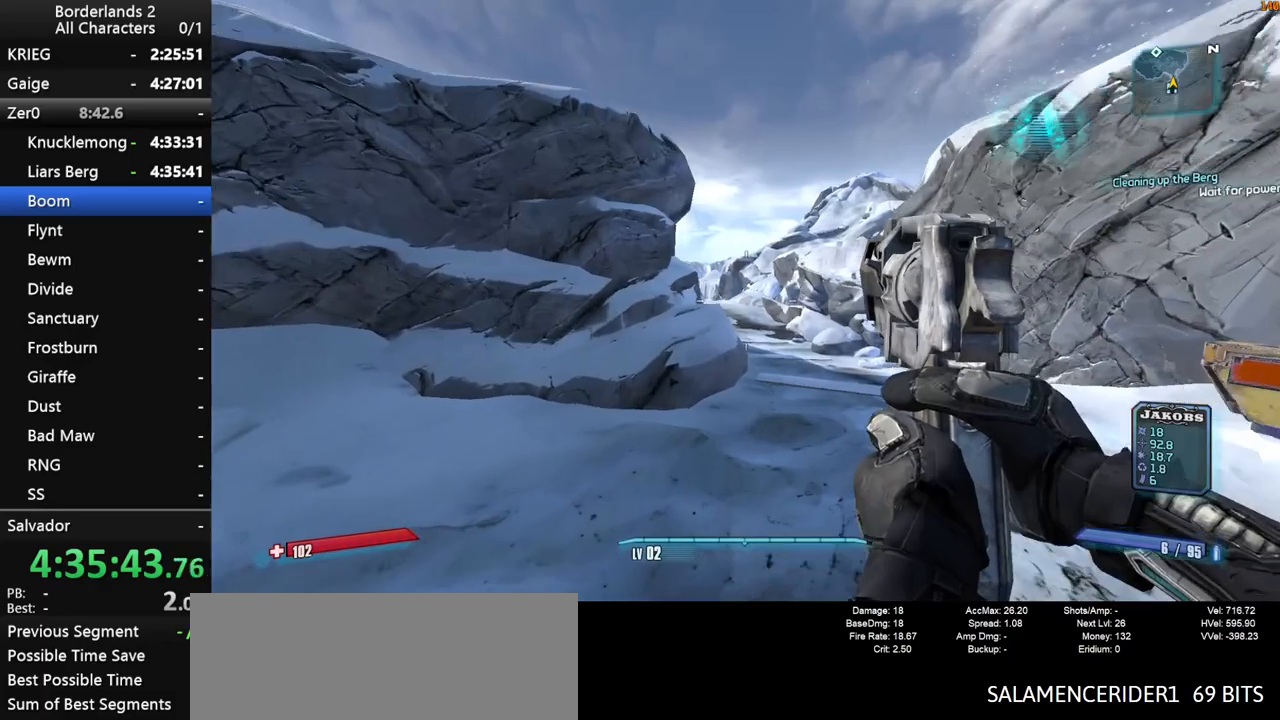
{"keys": ["space", "w"], "mouse": [], "mouse_move": "left", "events": [[500, "space", "down"]]}
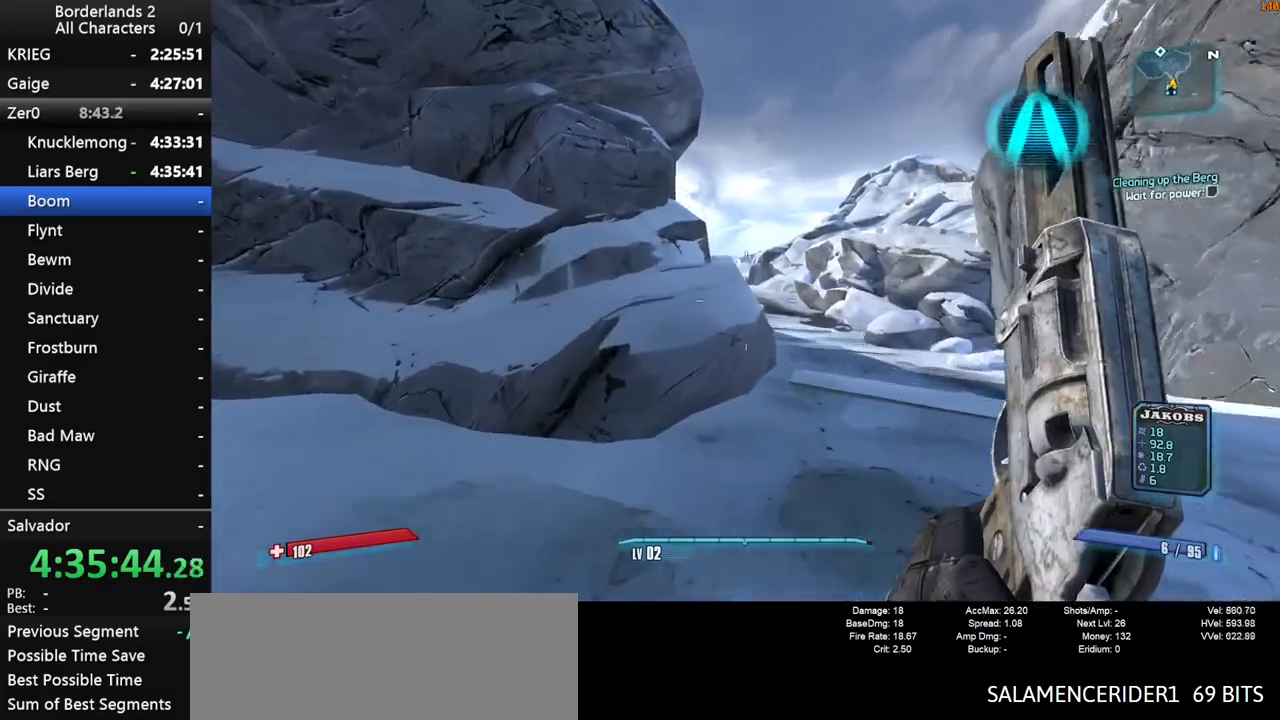
{"keys": ["w"], "mouse": [], "mouse_move": "still", "events": [[233, "space", "up"]]}
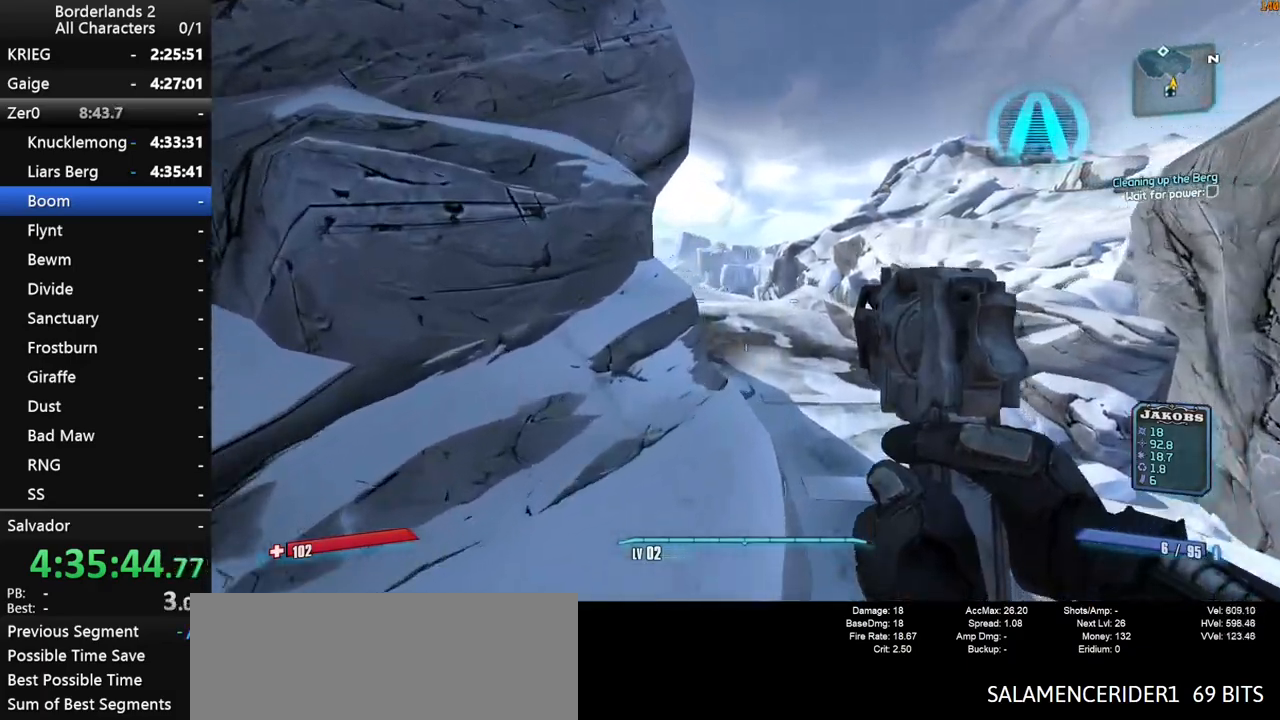
{"keys": ["w"], "mouse": [], "mouse_move": "still", "events": []}
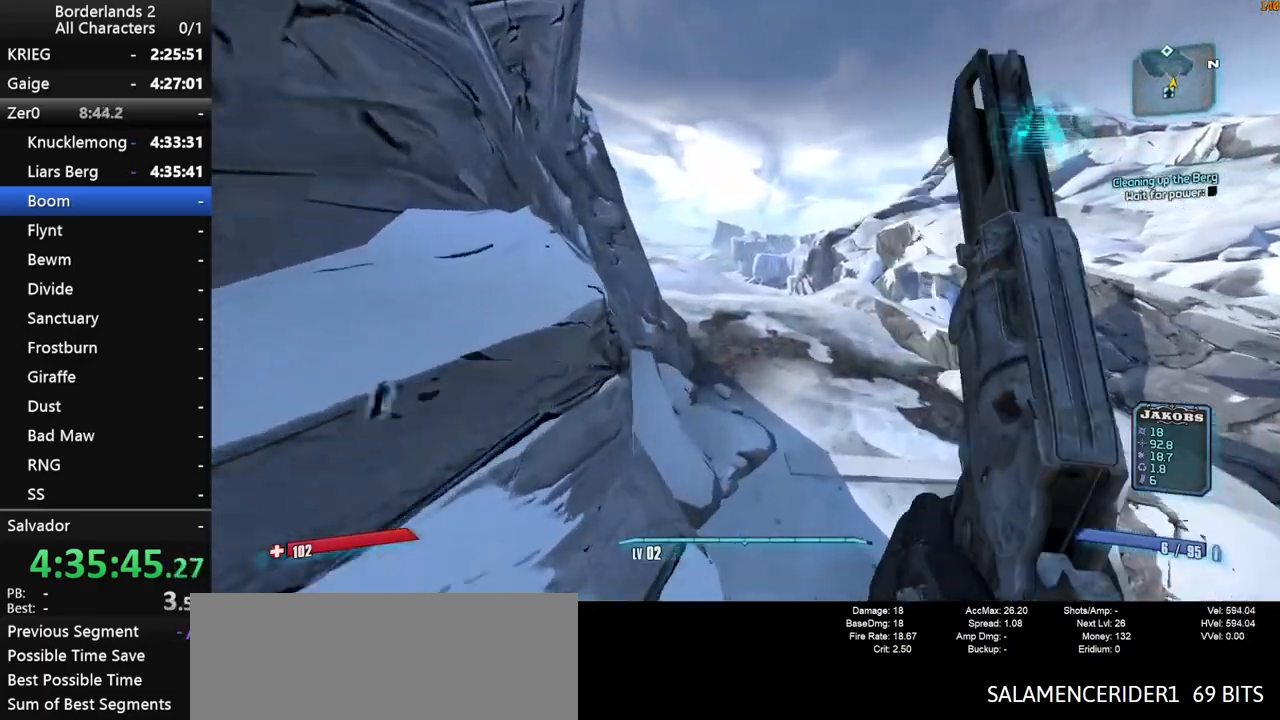
{"keys": ["shift", "w"], "mouse": [], "mouse_move": "still", "events": [[350, "a", "down"], [500, "a", "up"], [500, "shift", "down"]]}
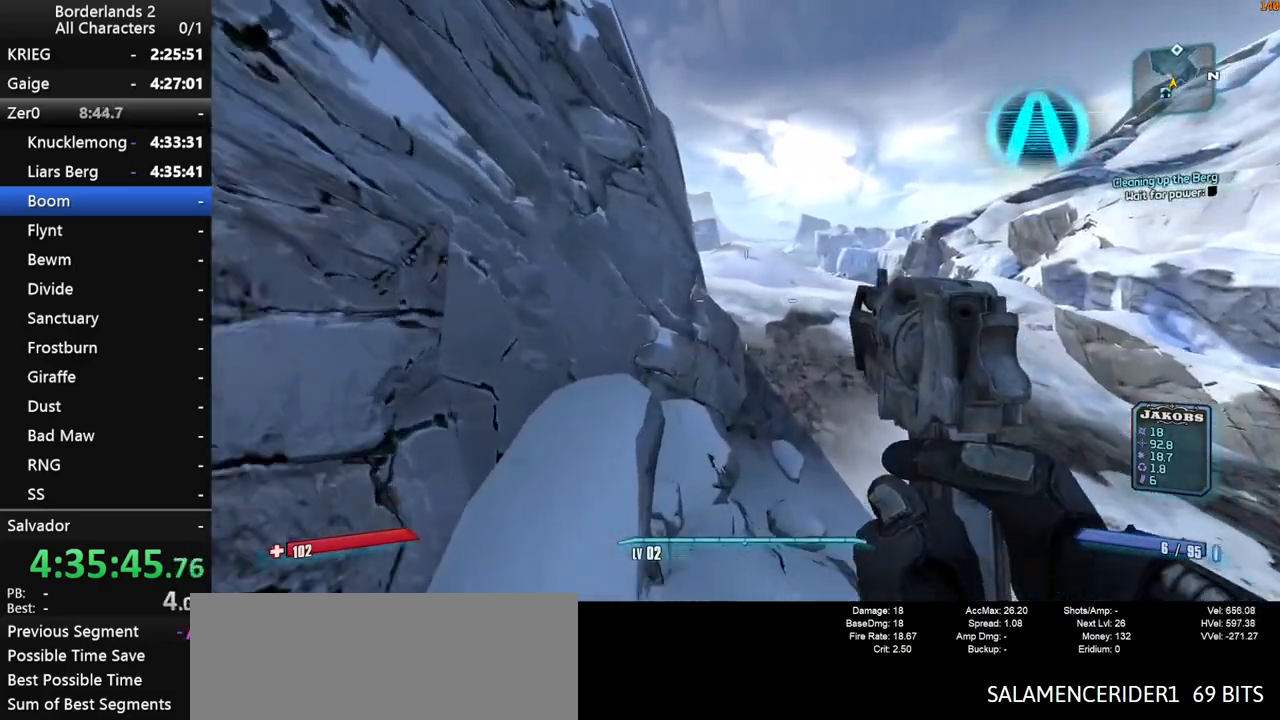
{"keys": ["w"], "mouse": [], "mouse_move": "right", "events": [[83, "shift", "up"]]}
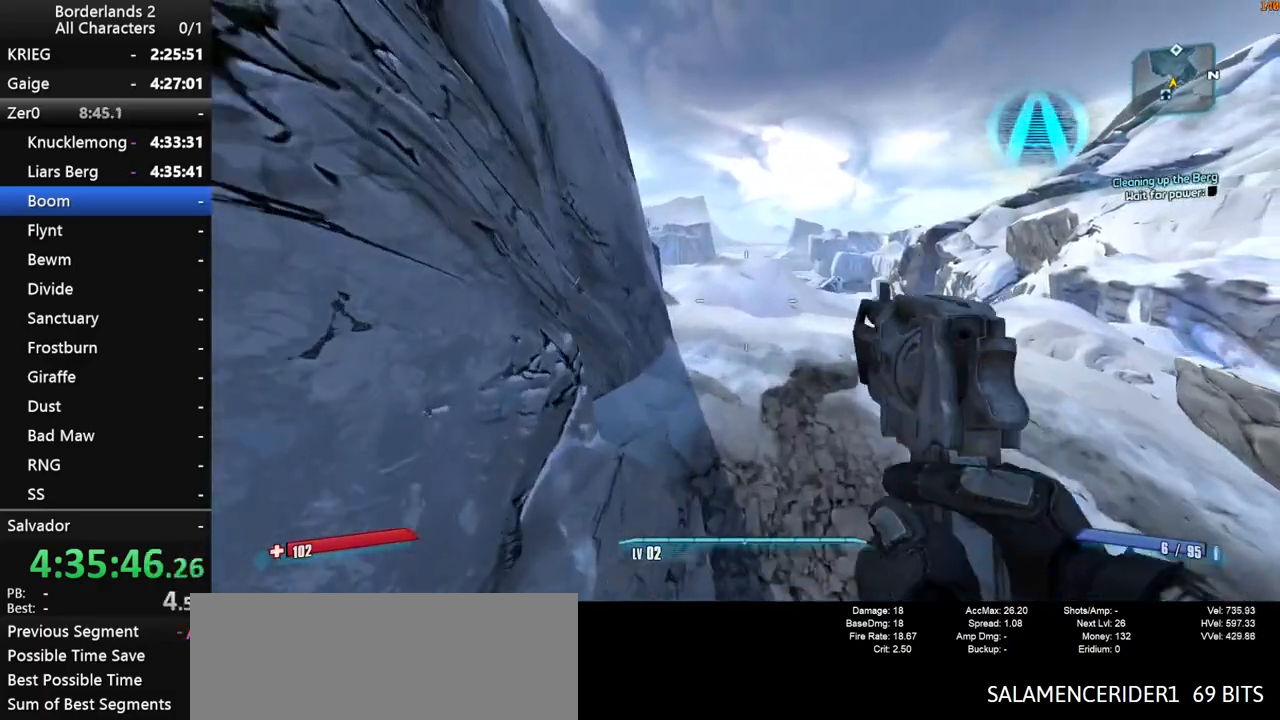
{"keys": ["w"], "mouse": [], "mouse_move": "still", "events": [[100, "a", "down"], [250, "a", "up"]]}
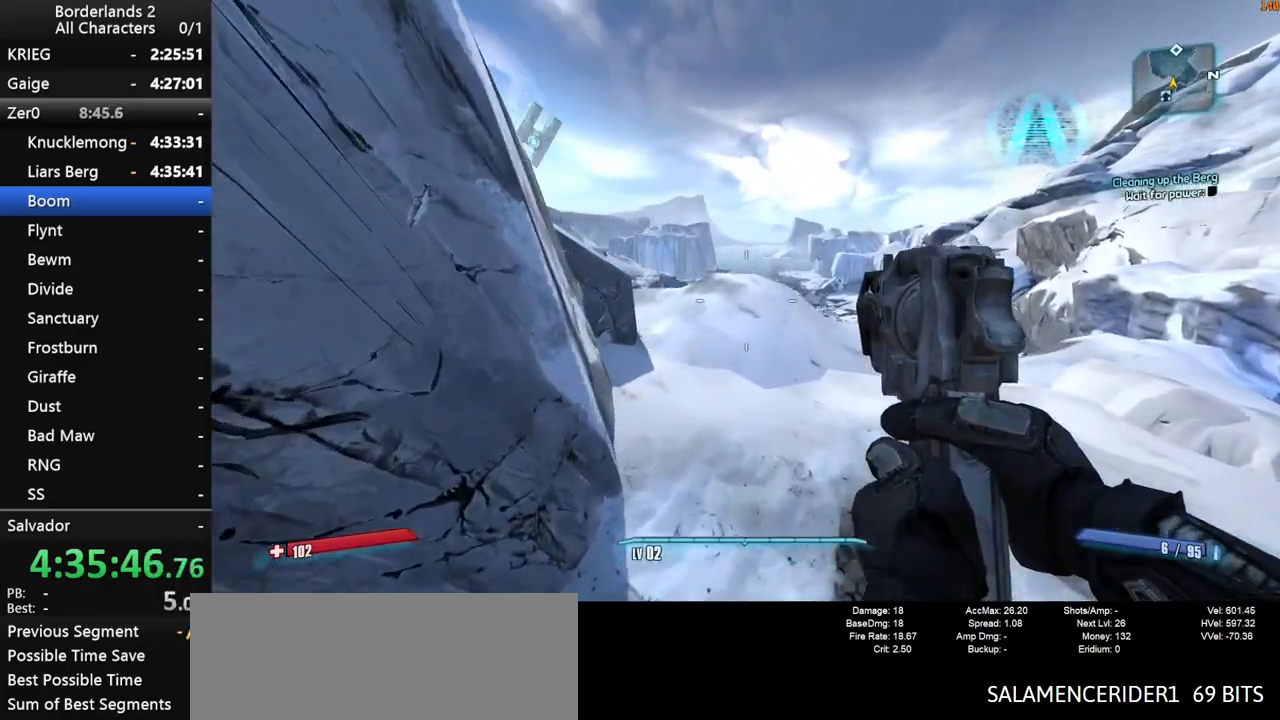
{"keys": ["w"], "mouse": [], "mouse_move": "still", "events": []}
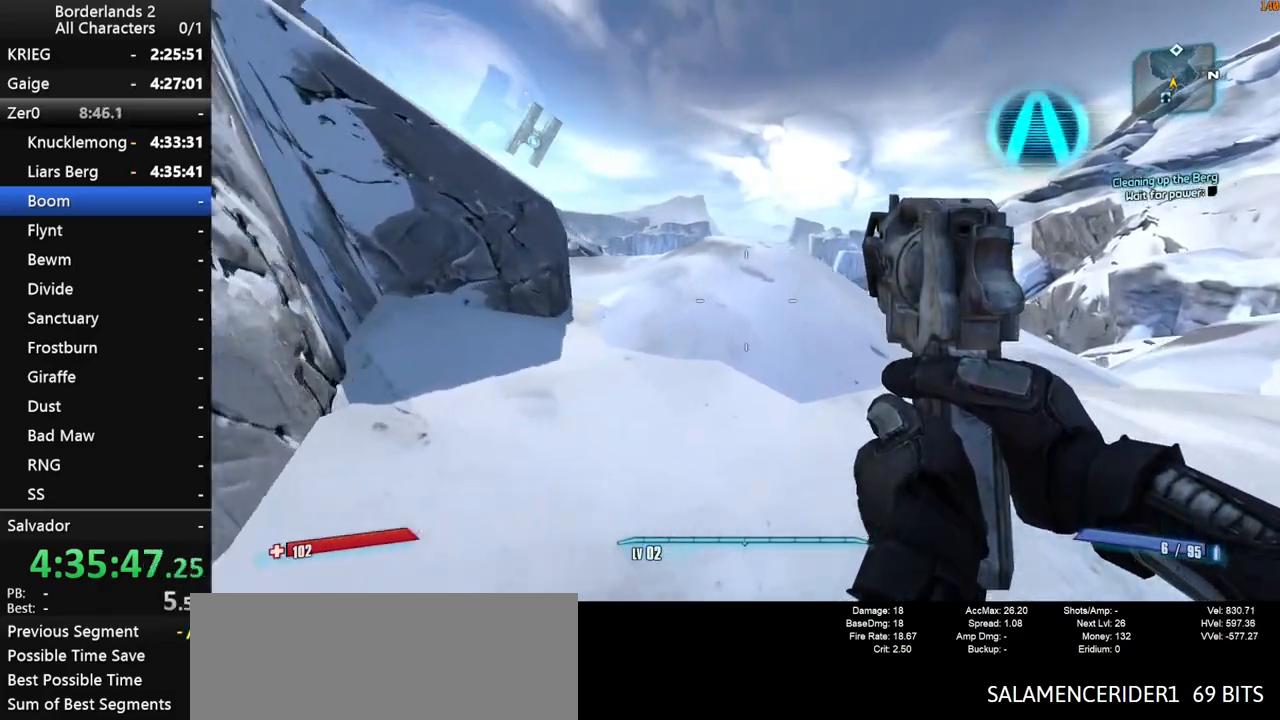
{"keys": ["w"], "mouse": [], "mouse_move": "down", "events": []}